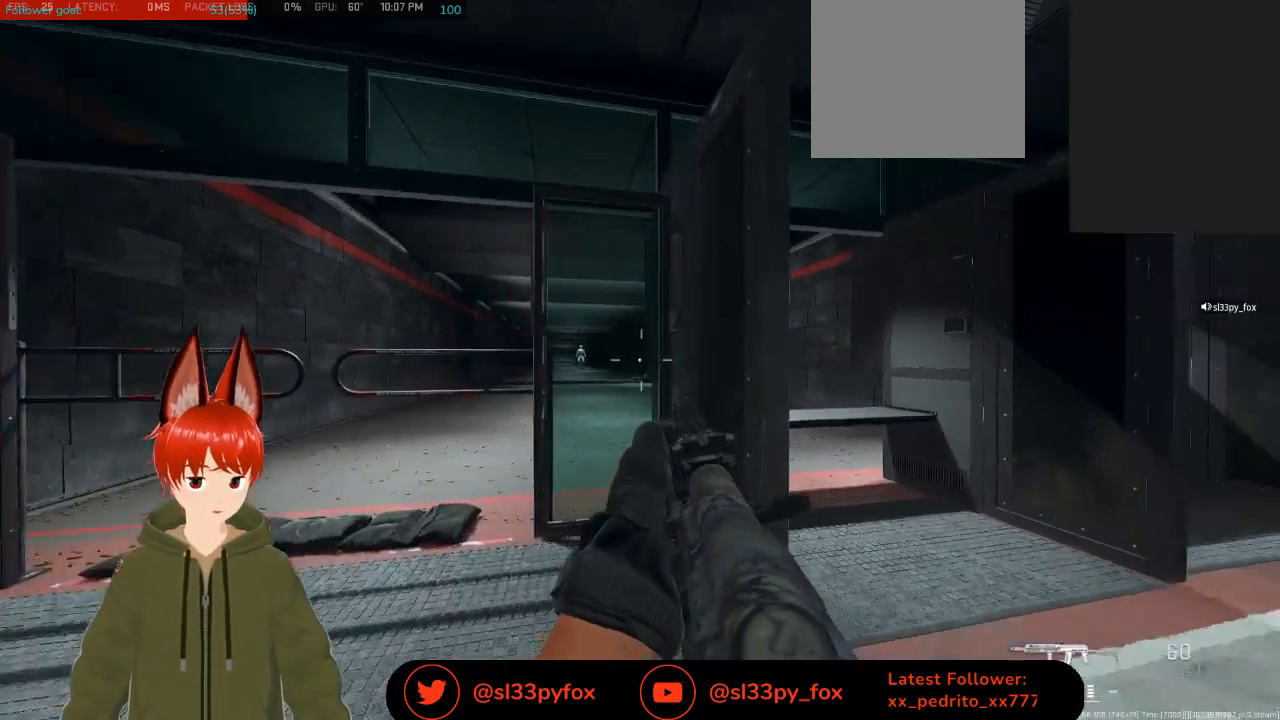
Gameplay with a controller (Xbox layout); each line is a JSON object with the inputs held at the frame after it. "events" lists button and stick changes between this image and that frame as [ms after this image, input, new state], when the widget could be followed in between.
{"buttons": ["L2"], "left_stick": "up-left", "right_stick": "center", "events": [[133, "left_stick", "left"], [233, "left_stick", "down-right"], [367, "left_stick", "center"], [467, "left_stick", "up-left"]]}
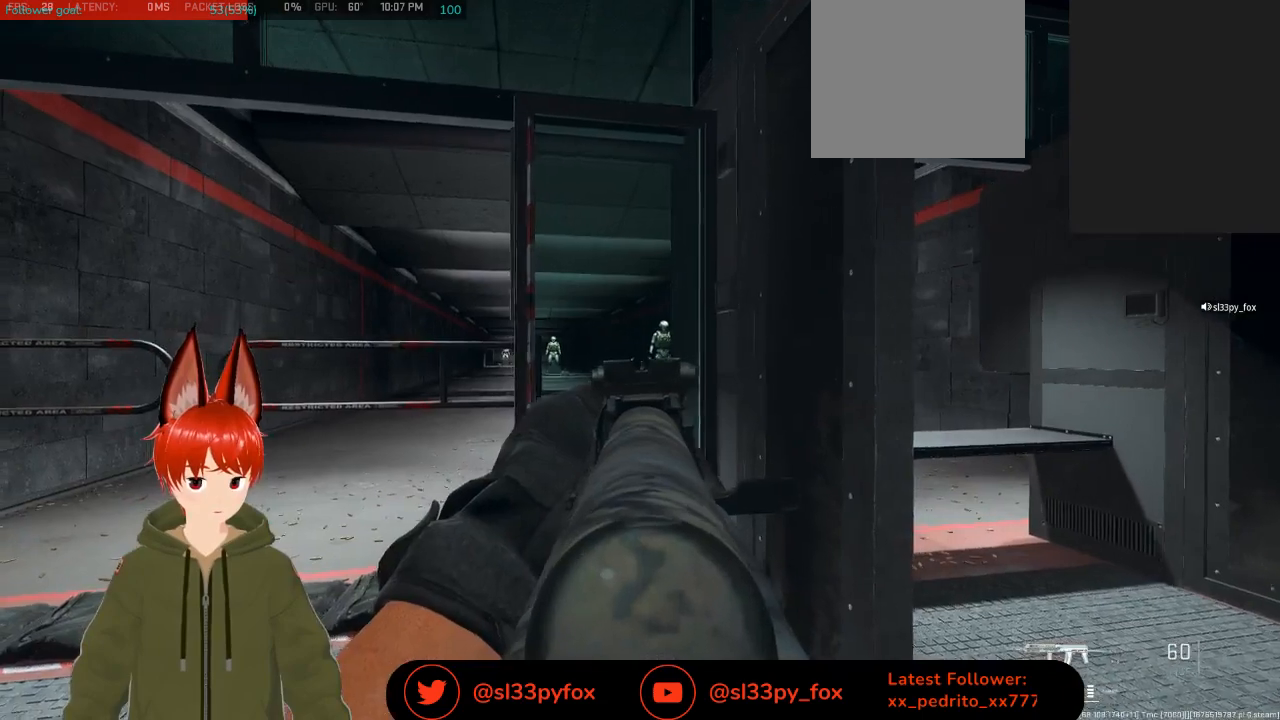
{"buttons": ["L2"], "left_stick": "left", "right_stick": "right", "events": [[33, "left_stick", "left"], [100, "right_stick", "right"], [167, "left_stick", "up-left"], [200, "L1", "down"], [300, "right_stick", "center"], [333, "left_stick", "center"], [367, "L1", "up"], [433, "right_stick", "right"], [467, "left_stick", "left"]]}
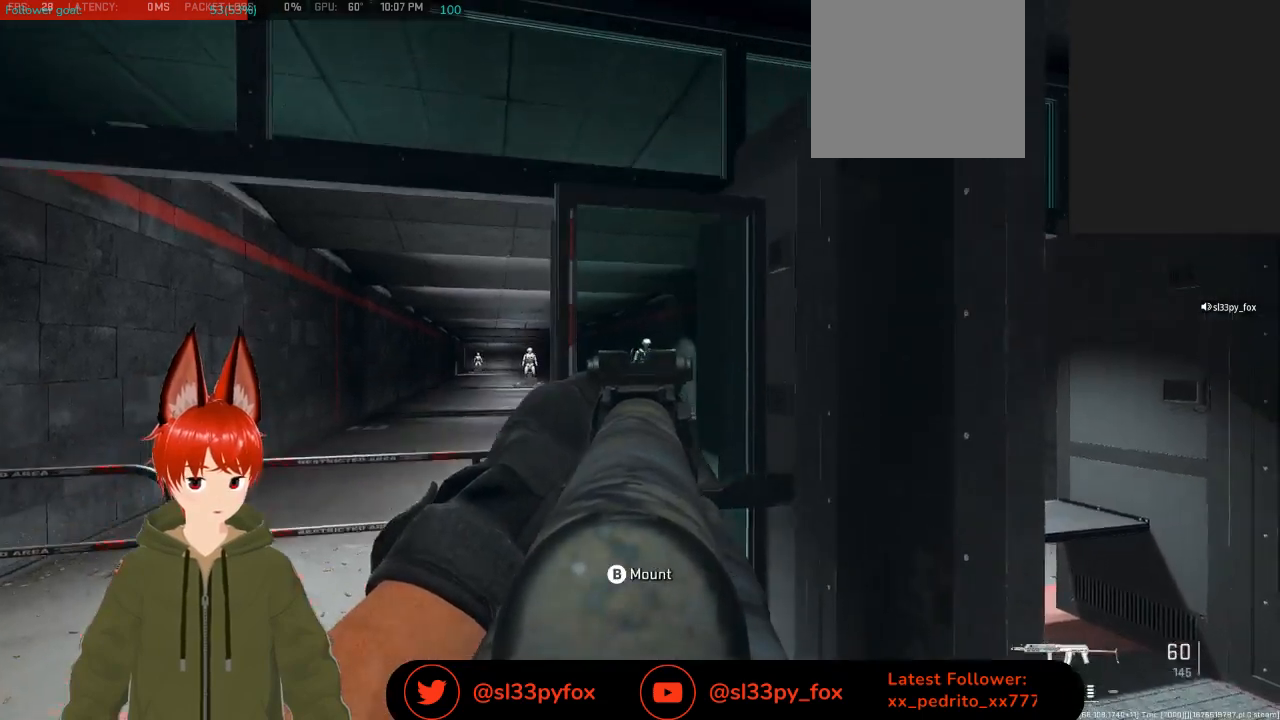
{"buttons": ["L2"], "left_stick": "center", "right_stick": "down-right", "events": [[133, "right_stick", "center"], [267, "right_stick", "down-right"], [400, "left_stick", "center"]]}
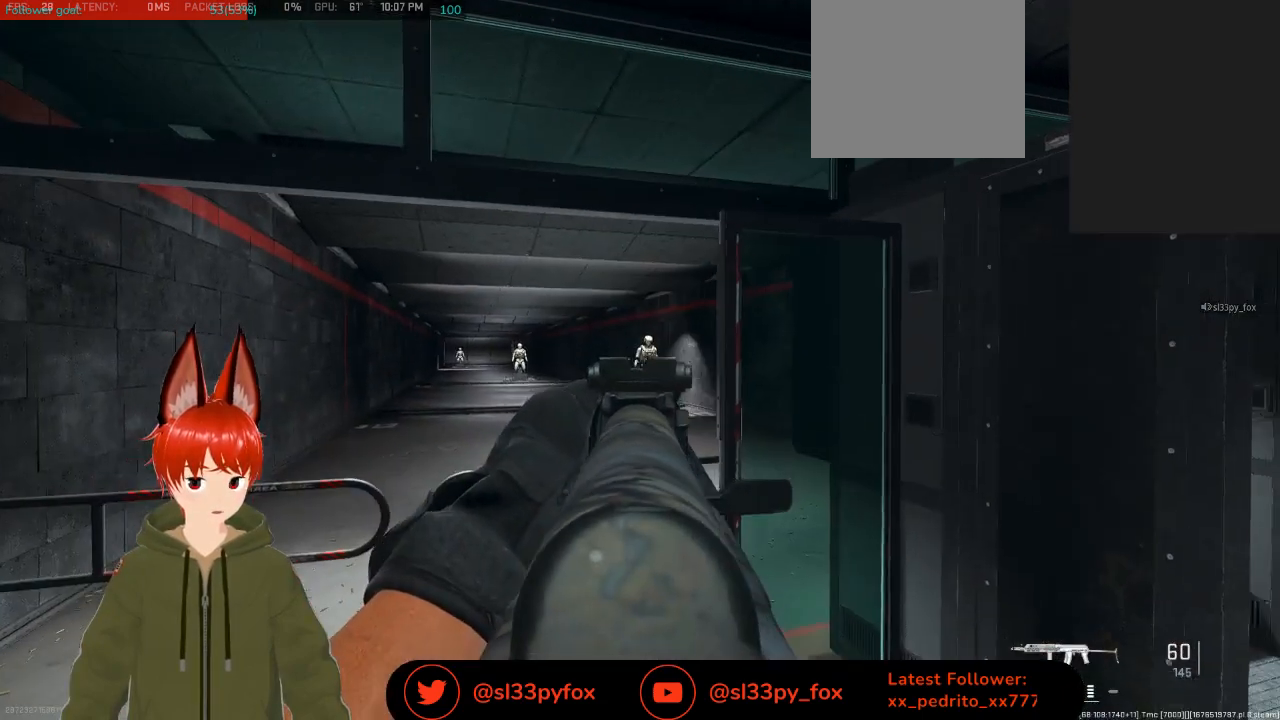
{"buttons": ["L2", "R2"], "left_stick": "up-left", "right_stick": "center", "events": [[67, "right_stick", "right"], [133, "left_stick", "up-left"], [200, "right_stick", "center"], [267, "R2", "down"]]}
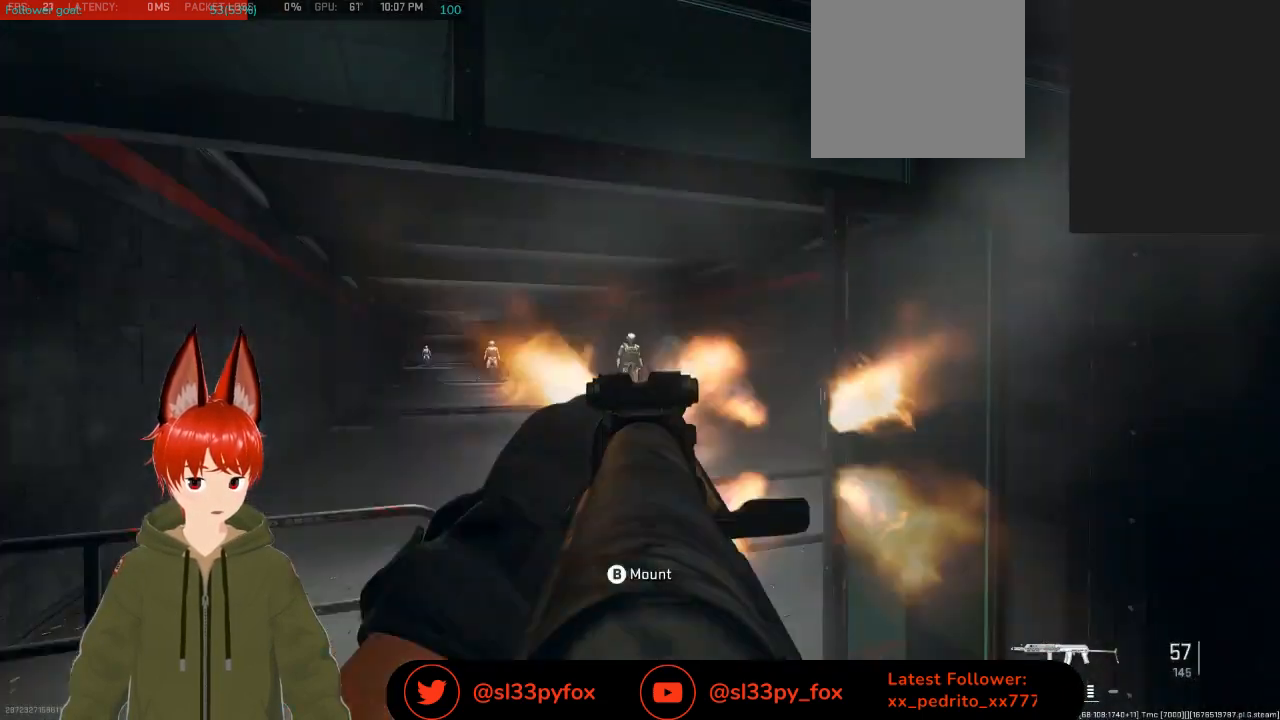
{"buttons": ["L2", "R2"], "left_stick": "right", "right_stick": "down-left", "events": [[100, "left_stick", "center"], [400, "left_stick", "right"], [400, "right_stick", "down-left"]]}
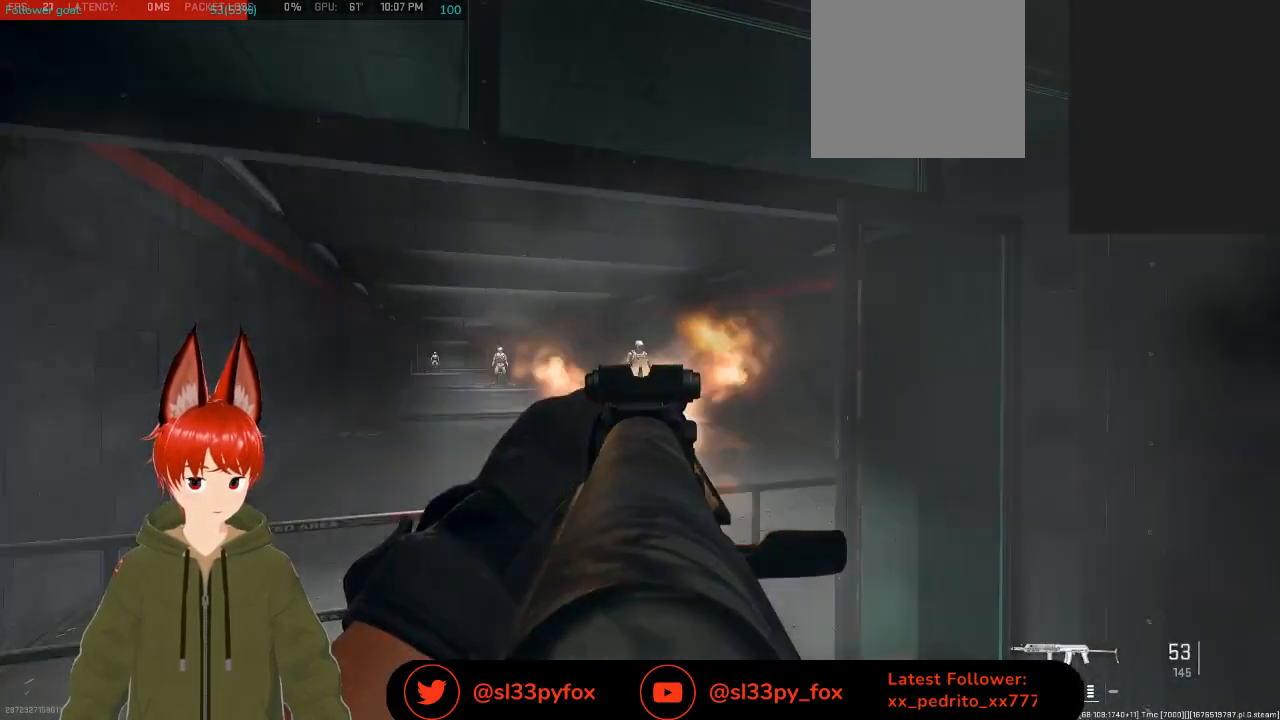
{"buttons": ["L2"], "left_stick": "right", "right_stick": "center", "events": [[33, "R2", "up"], [100, "right_stick", "center"]]}
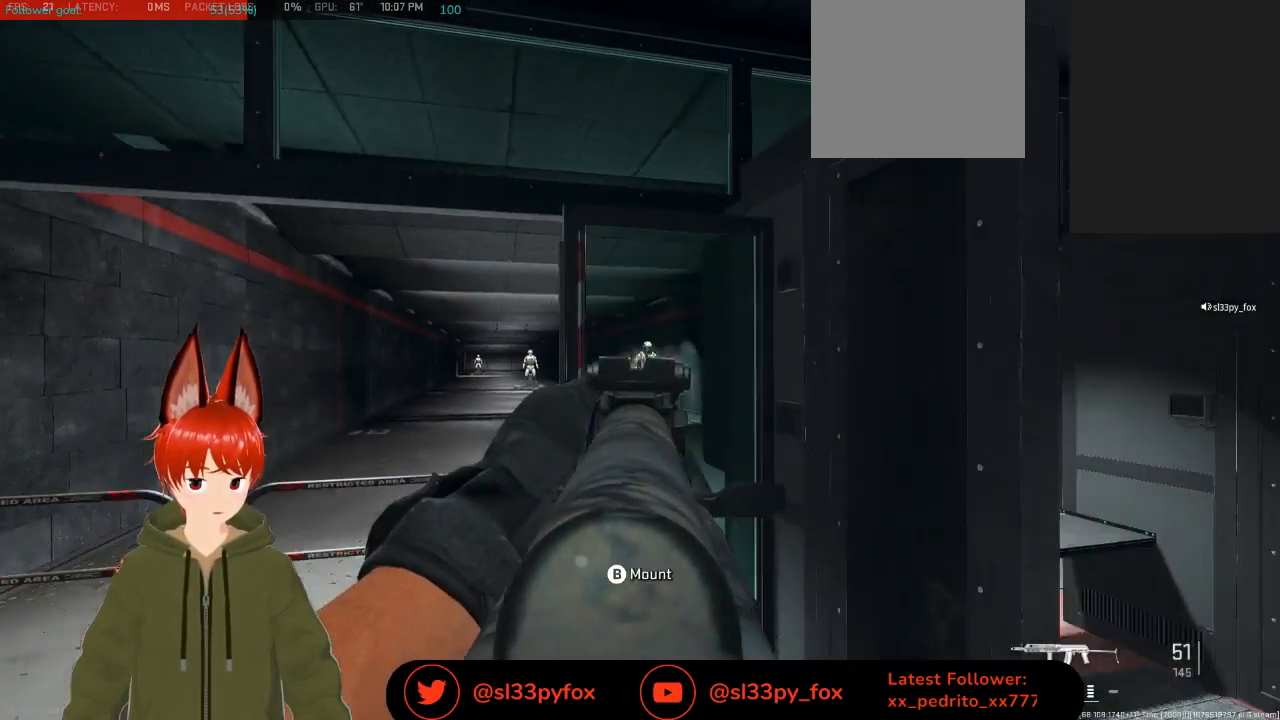
{"buttons": ["L2"], "left_stick": "center", "right_stick": "center", "events": [[100, "left_stick", "center"]]}
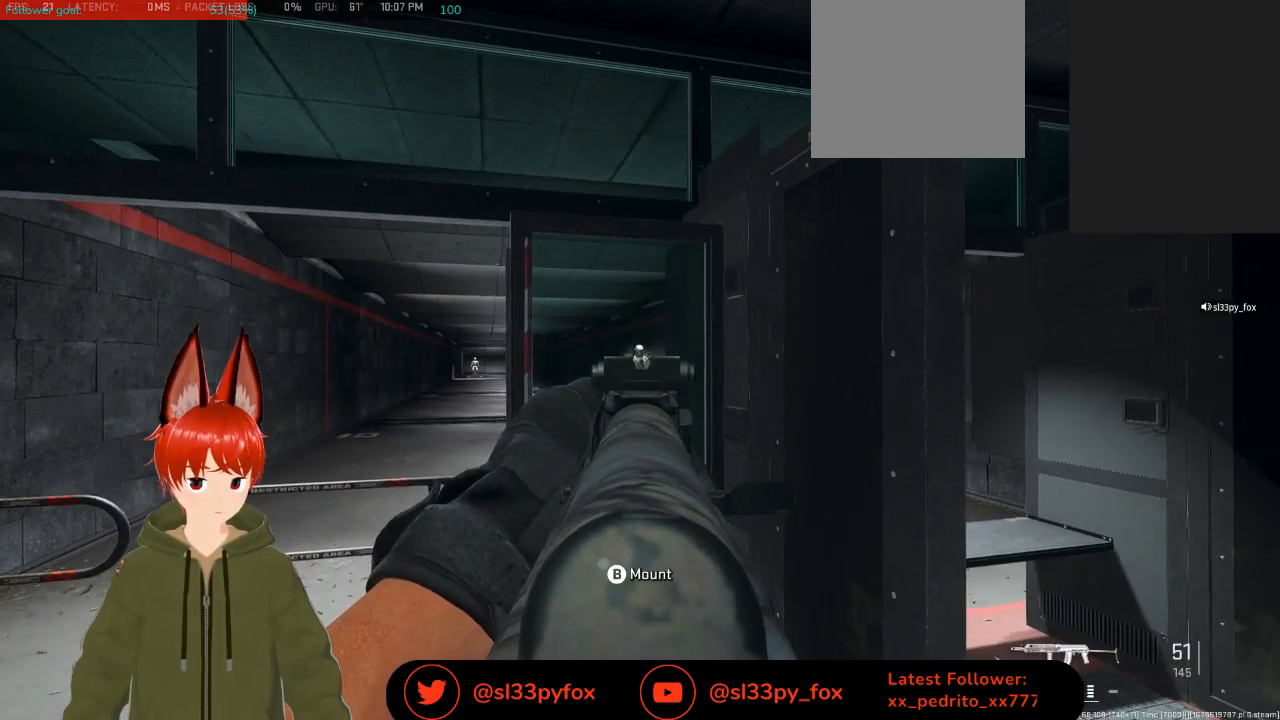
{"buttons": ["L2"], "left_stick": "right", "right_stick": "center", "events": [[500, "left_stick", "right"]]}
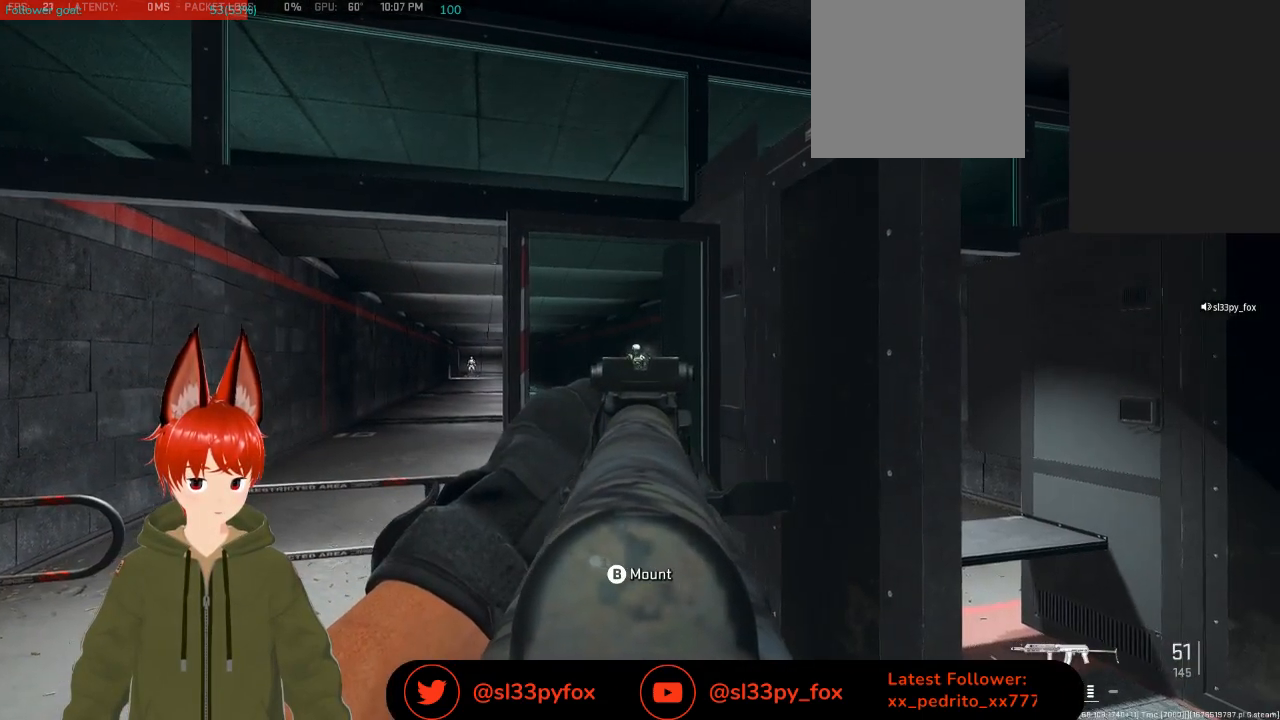
{"buttons": ["L2"], "left_stick": "up", "right_stick": "down-left", "events": [[100, "right_stick", "down-left"], [467, "left_stick", "up"]]}
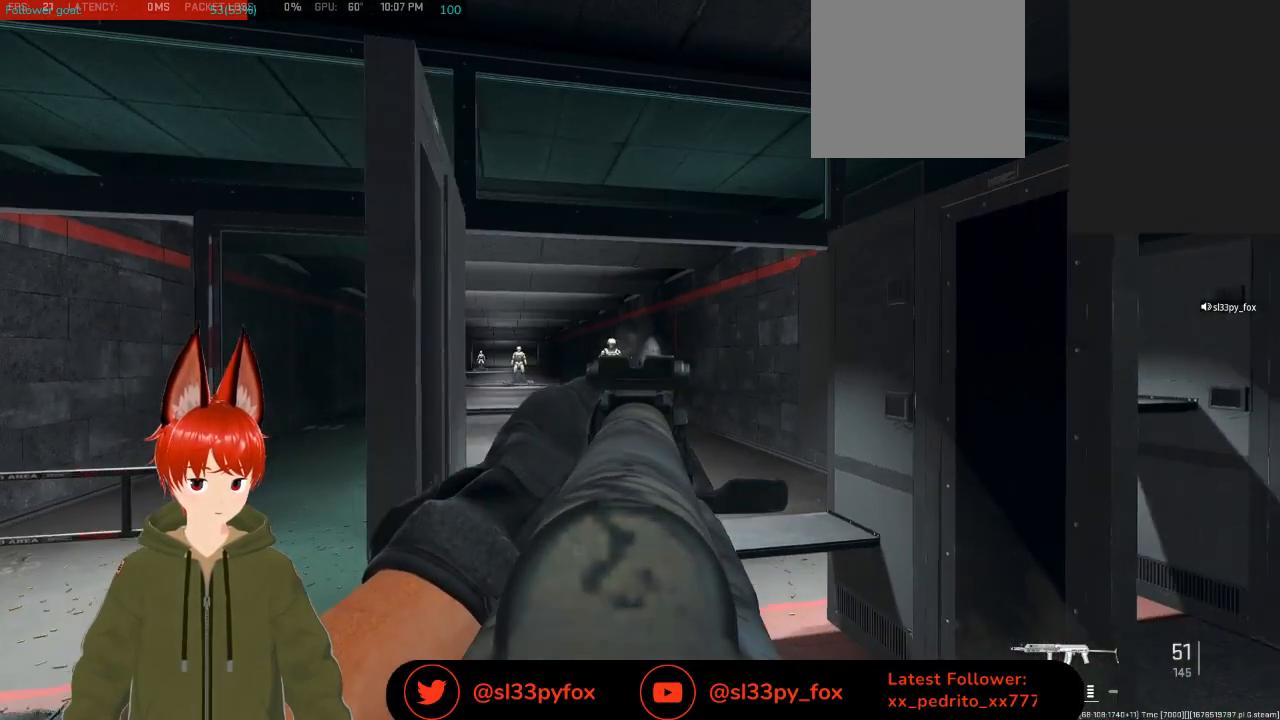
{"buttons": ["L2"], "left_stick": "up", "right_stick": "down-left", "events": []}
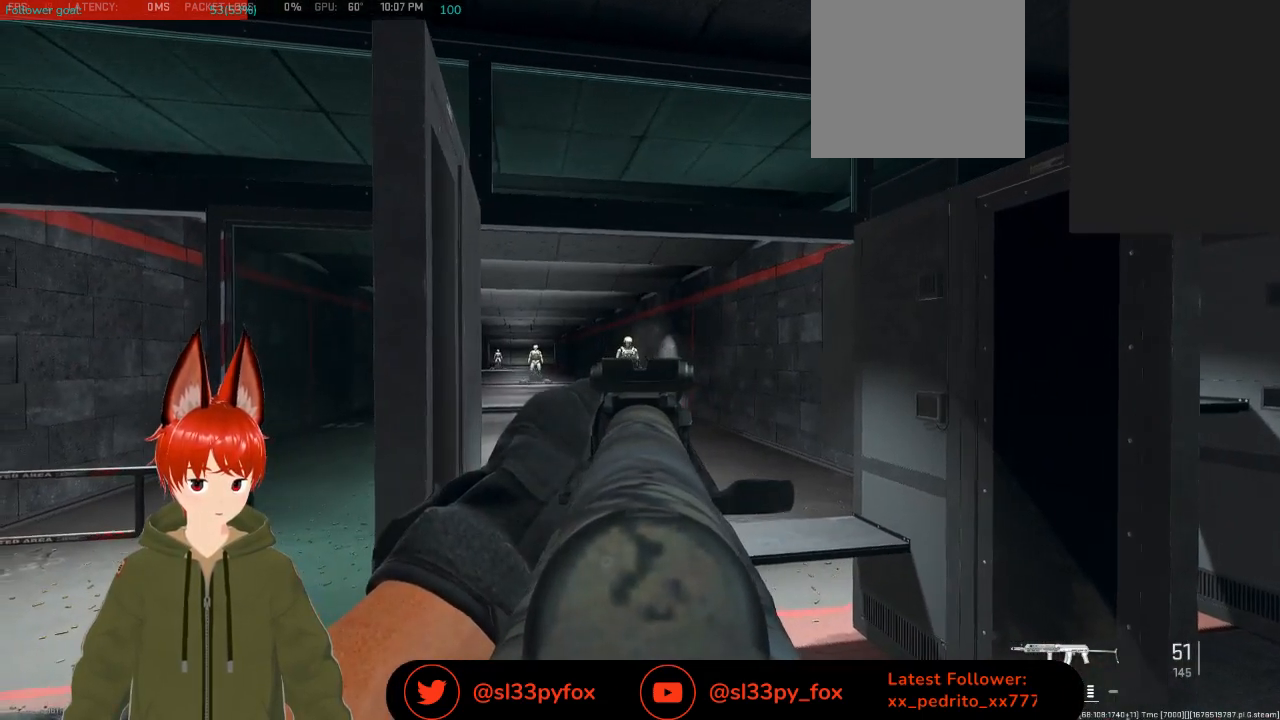
{"buttons": ["L2", "R2"], "left_stick": "up-right", "right_stick": "down-left", "events": [[100, "R2", "down"], [400, "left_stick", "up-right"]]}
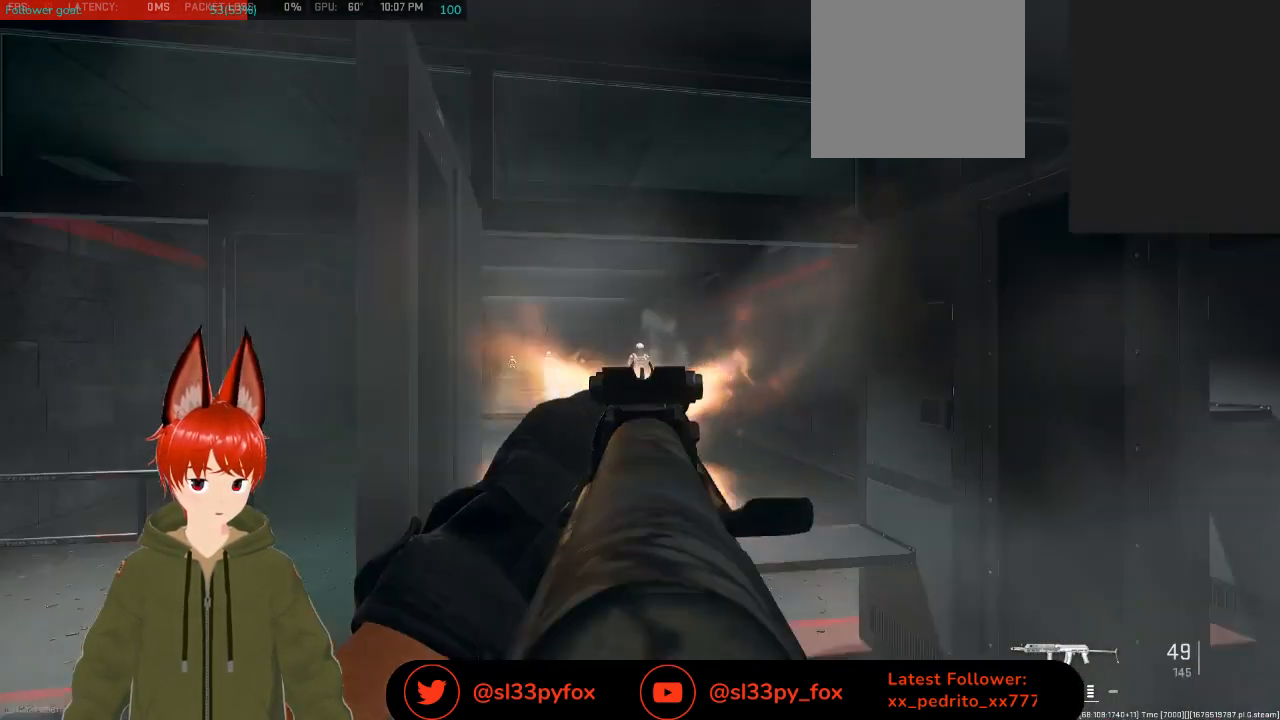
{"buttons": ["L2"], "left_stick": "right", "right_stick": "down", "events": [[400, "left_stick", "right"], [400, "right_stick", "down"], [467, "R2", "up"]]}
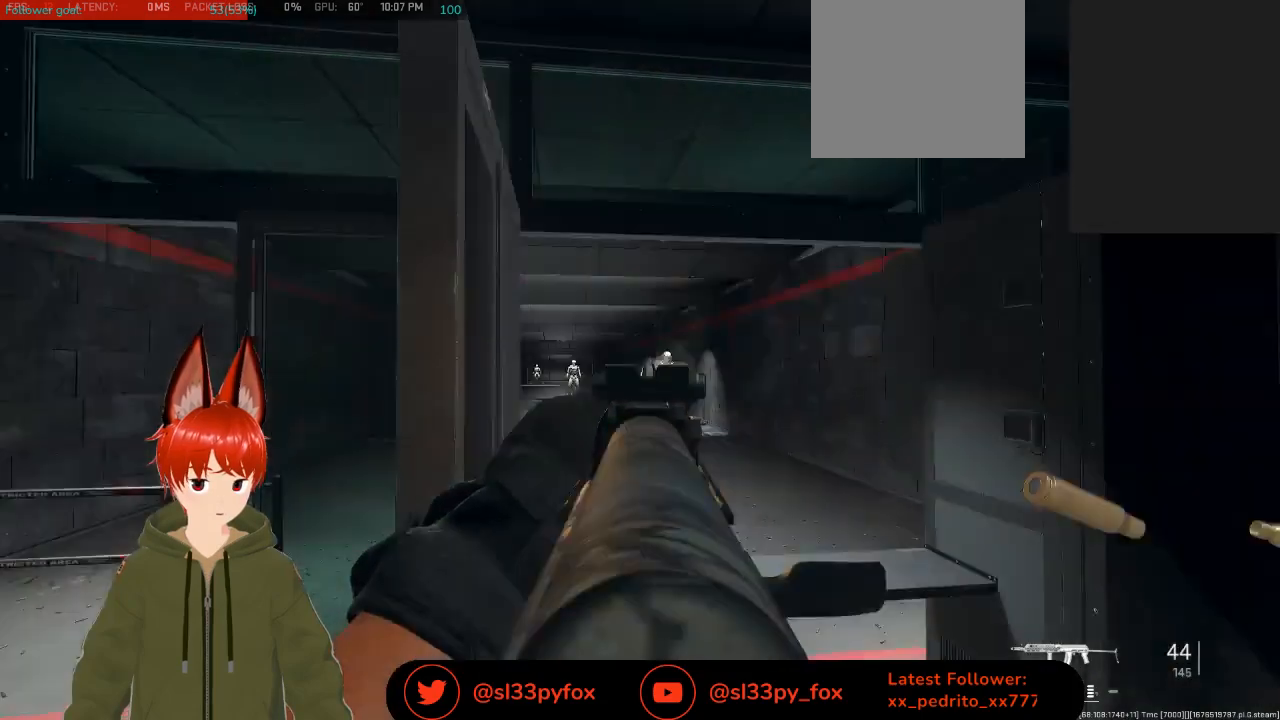
{"buttons": ["L2"], "left_stick": "right", "right_stick": "center", "events": [[33, "right_stick", "center"]]}
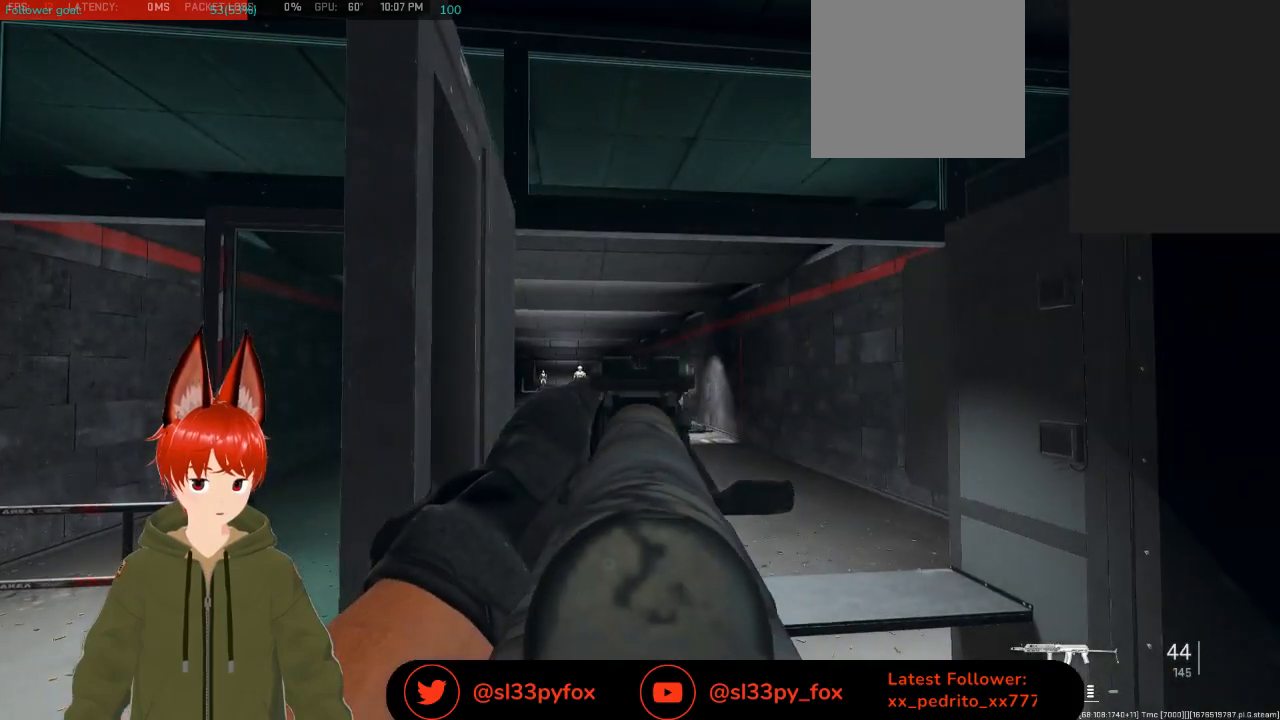
{"buttons": ["L2"], "left_stick": "center", "right_stick": "down", "events": [[33, "right_stick", "right"], [133, "left_stick", "center"], [200, "right_stick", "down-right"], [500, "right_stick", "down"]]}
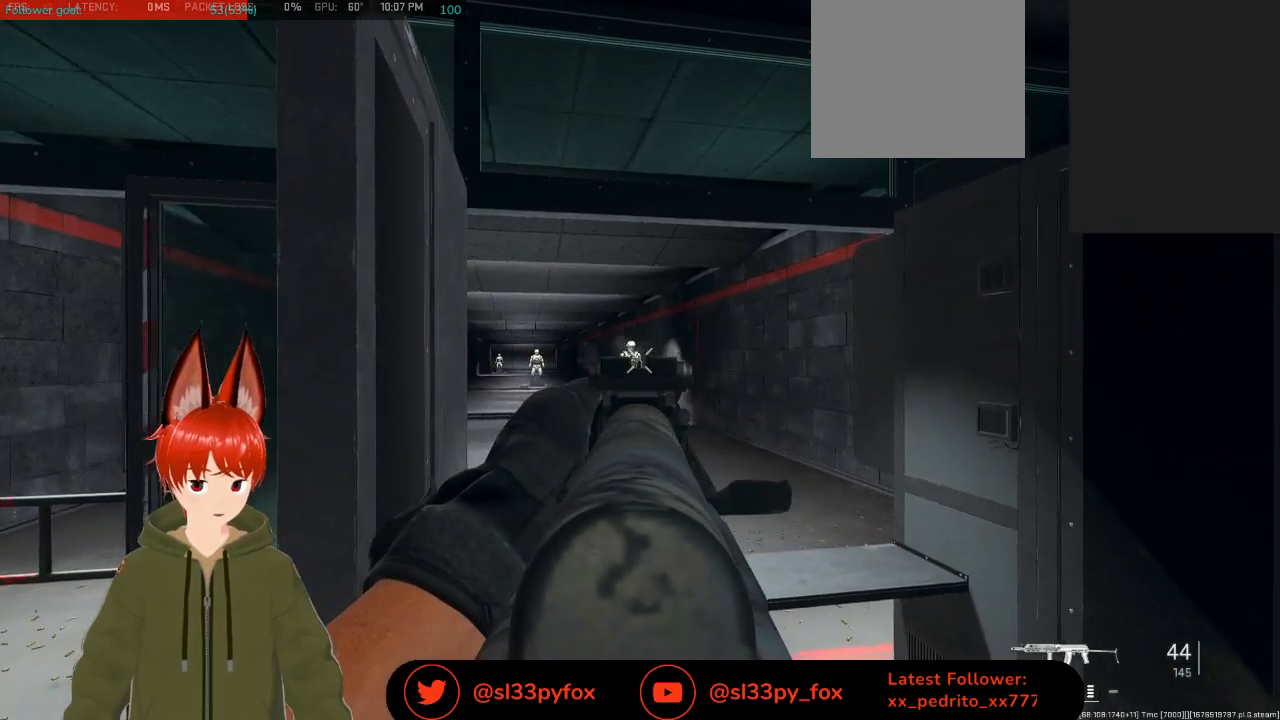
{"buttons": ["L2"], "left_stick": "center", "right_stick": "down-left", "events": [[100, "R2", "down"], [167, "right_stick", "center"], [333, "R2", "up"], [367, "right_stick", "down-left"]]}
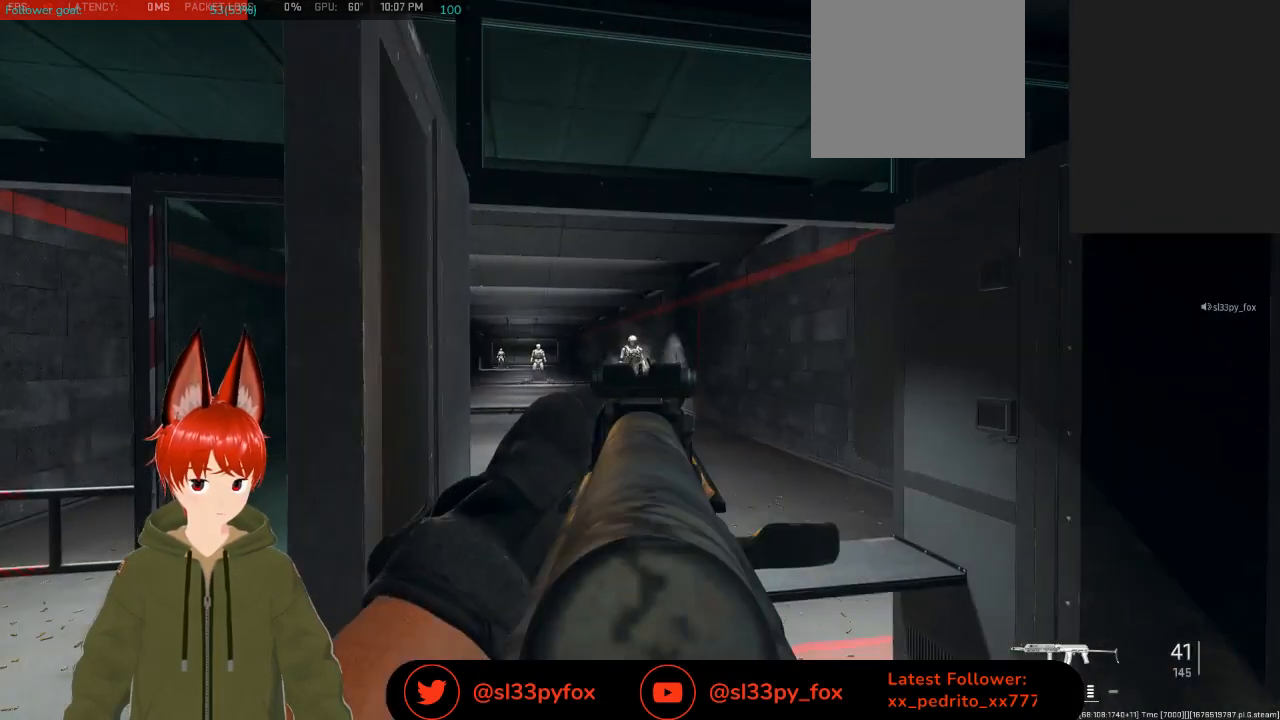
{"buttons": ["L2"], "left_stick": "center", "right_stick": "center", "events": [[33, "R2", "down"], [100, "right_stick", "center"], [433, "R2", "up"]]}
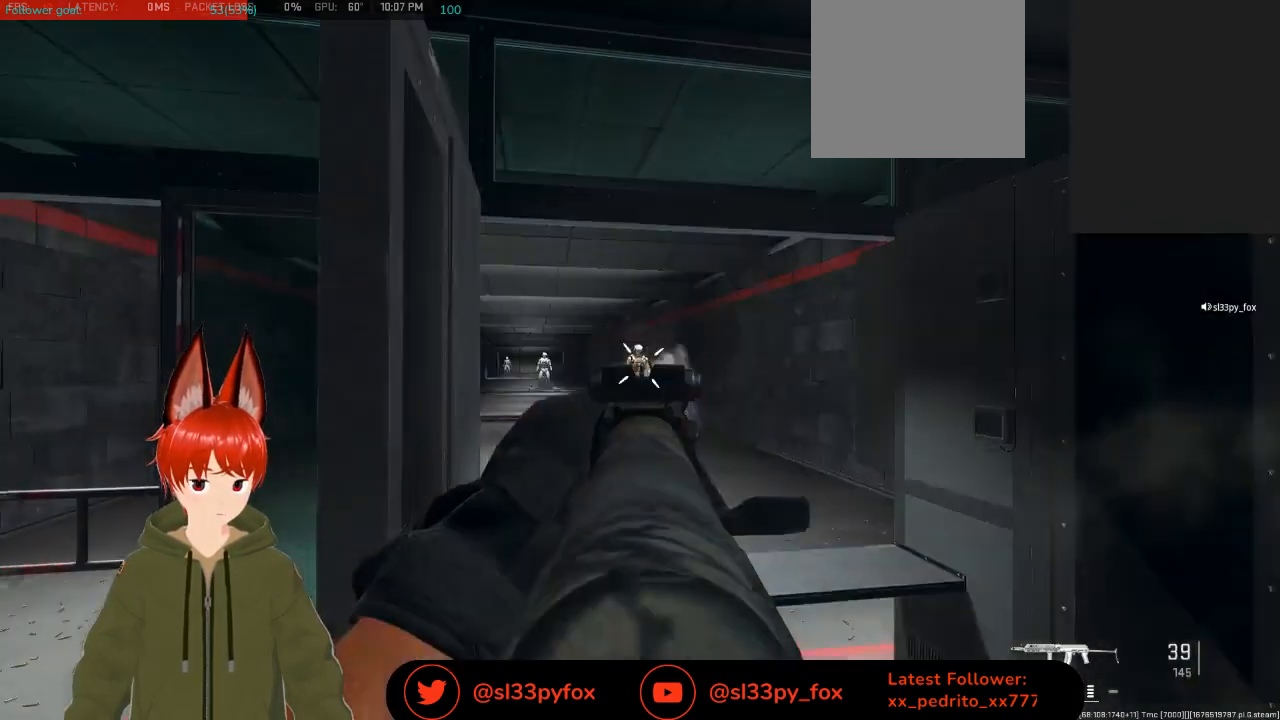
{"buttons": [], "left_stick": "center", "right_stick": "center", "events": [[33, "L2", "up"]]}
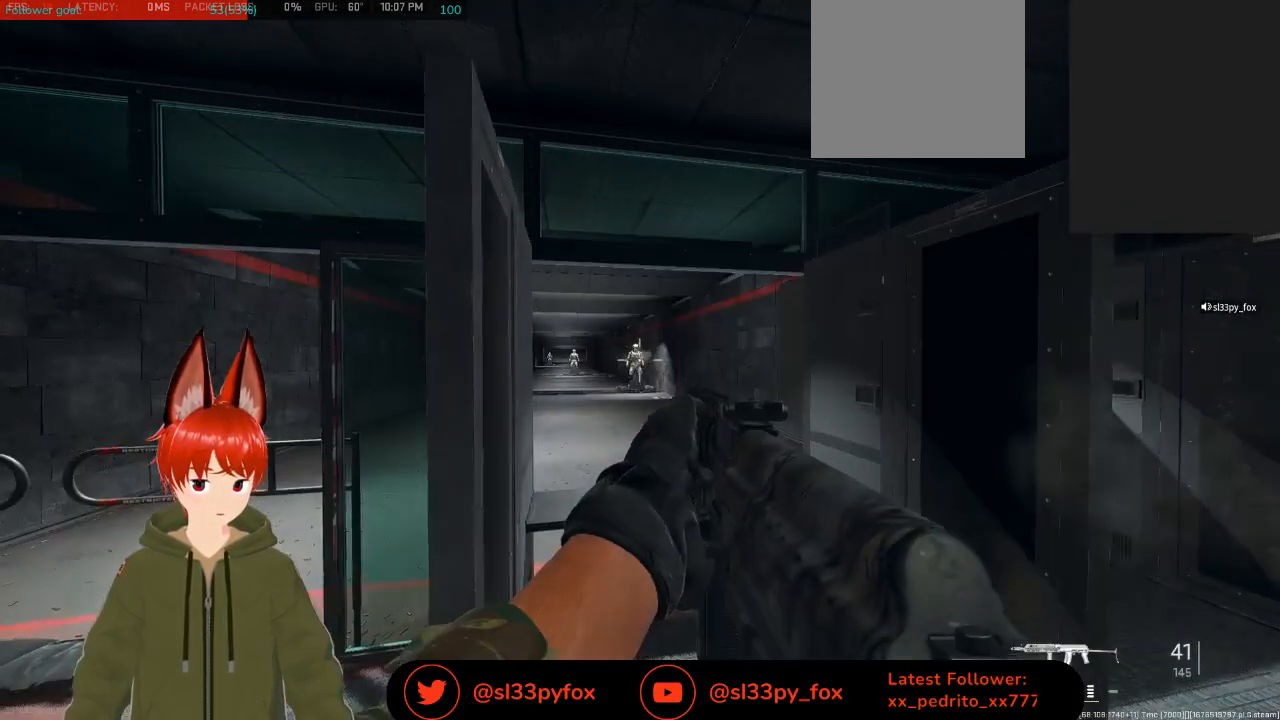
{"buttons": [], "left_stick": "center", "right_stick": "center", "events": []}
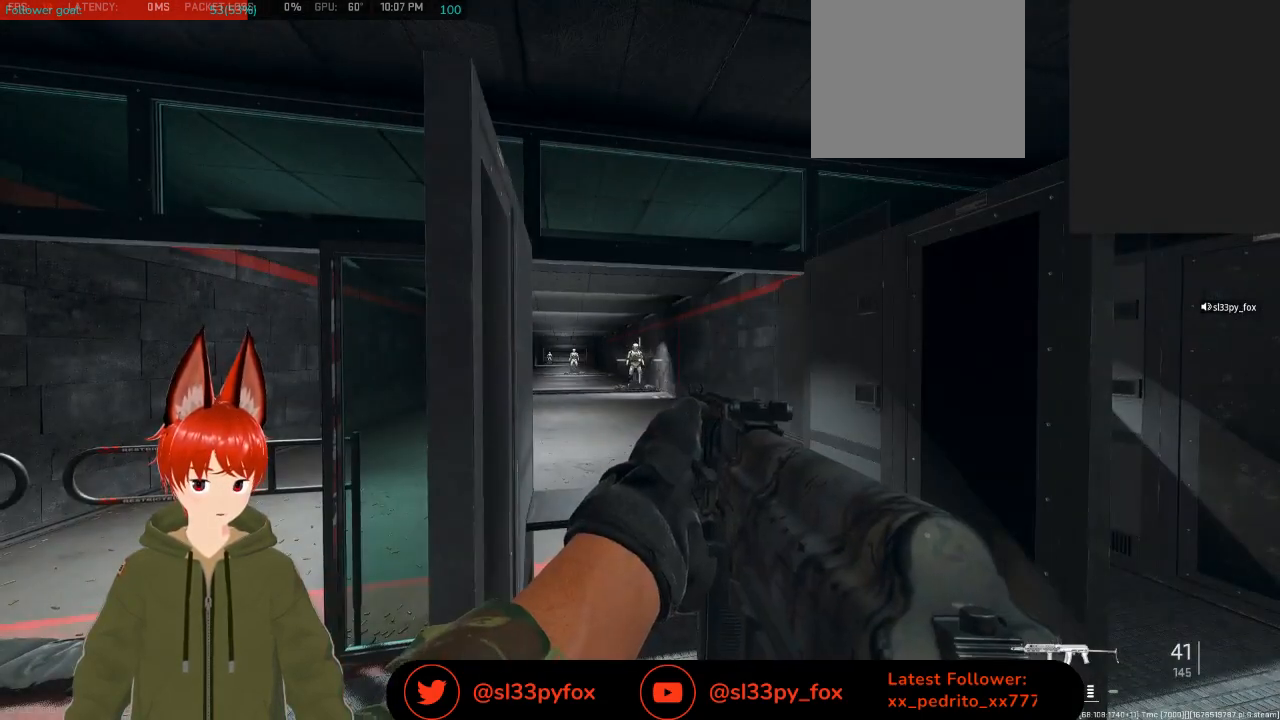
{"buttons": [], "left_stick": "center", "right_stick": "center", "events": []}
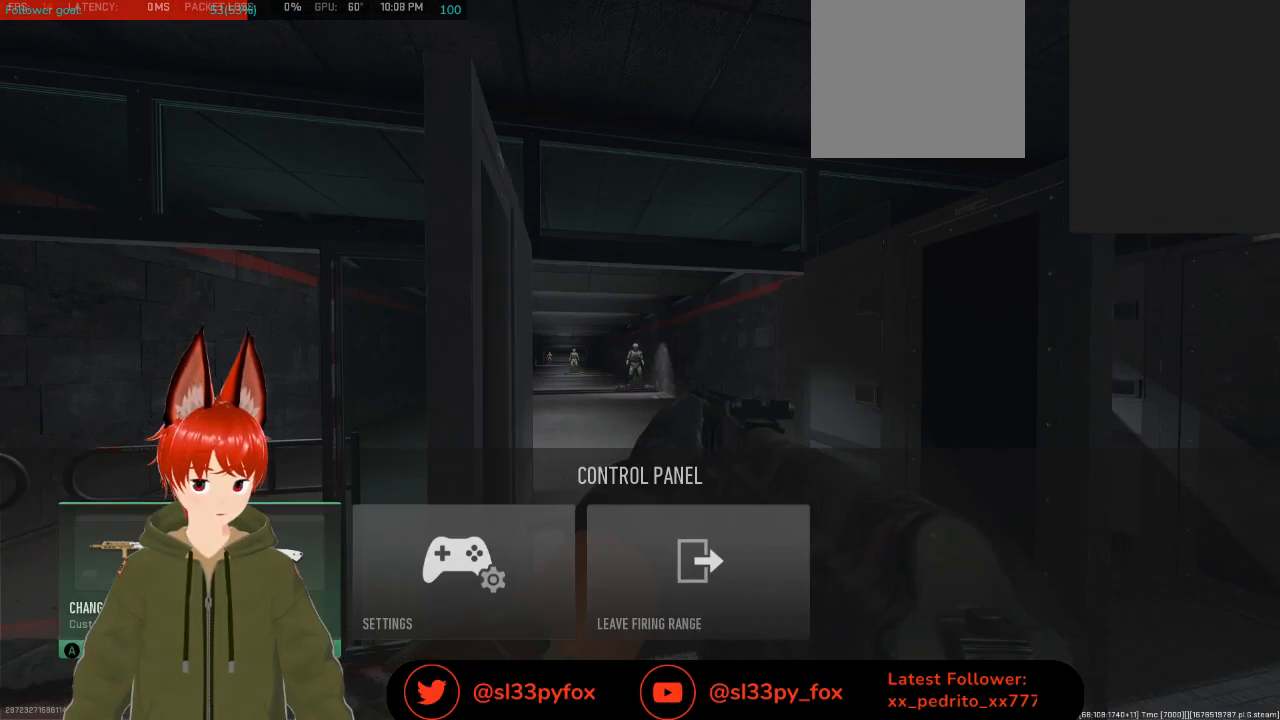
{"buttons": ["A"], "left_stick": "center", "right_stick": "center", "events": [[167, "DPAD_RIGHT", "down"], [200, "DPAD_RIGHT", "up"], [267, "DPAD_RIGHT", "down"], [367, "DPAD_RIGHT", "up"], [433, "A", "down"]]}
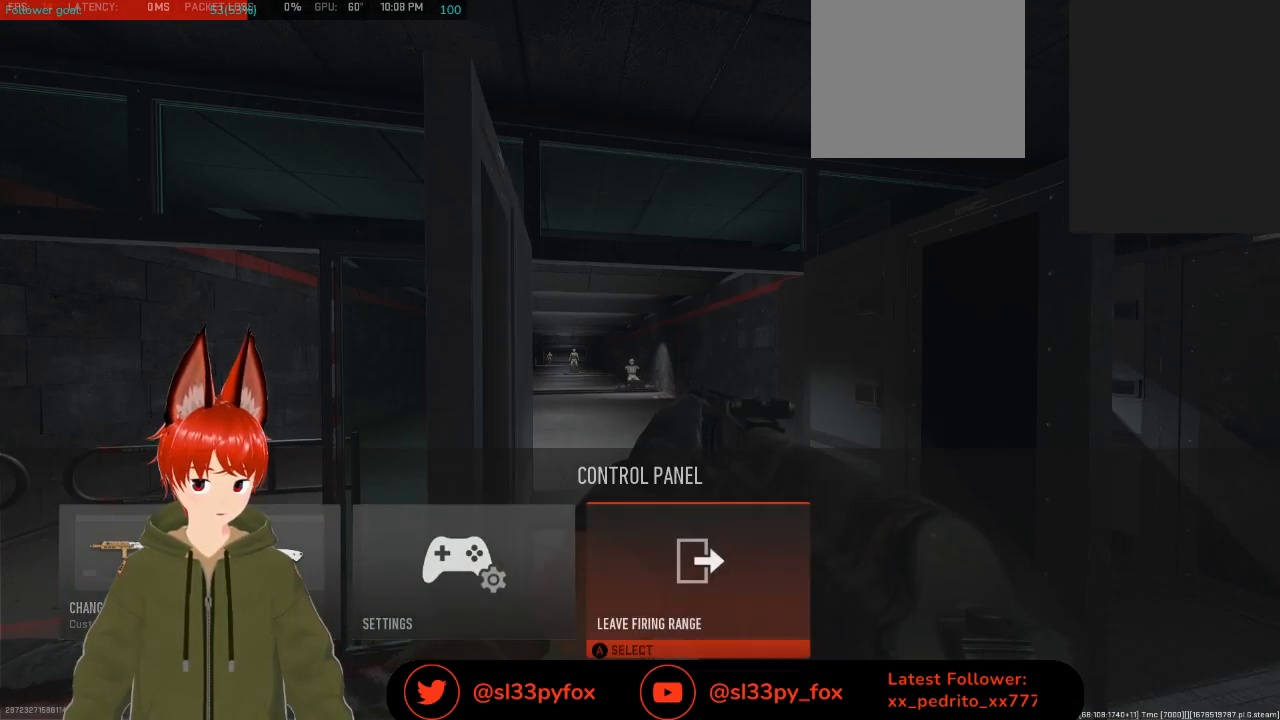
{"buttons": [], "left_stick": "center", "right_stick": "center", "events": [[33, "A", "up"]]}